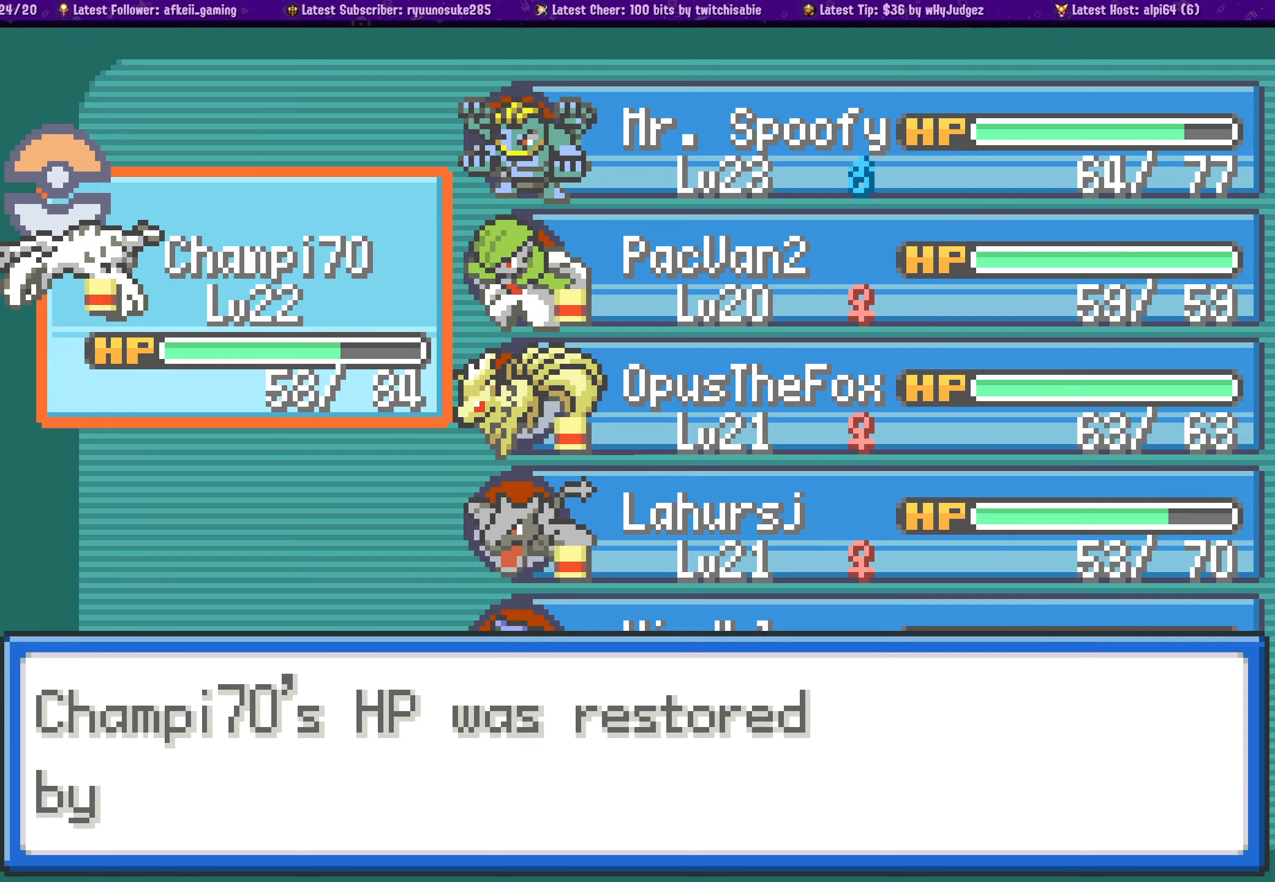
Gameplay with a controller (PlayStation layout); each line is a JSON object with the inputs held at the frame after it (dt_ms = milliseconds from this image to that frame). "events" lists button and stick changes between this image and that frame as [ms after this image, input, new state], when the widget could be followed in between. Not read: L2 R2.
{"dt_ms": 500, "buttons": ["SQUARE"], "left_stick": "center", "right_stick": "center", "events": [[100, "SQUARE", "up"], [400, "SQUARE", "down"]]}
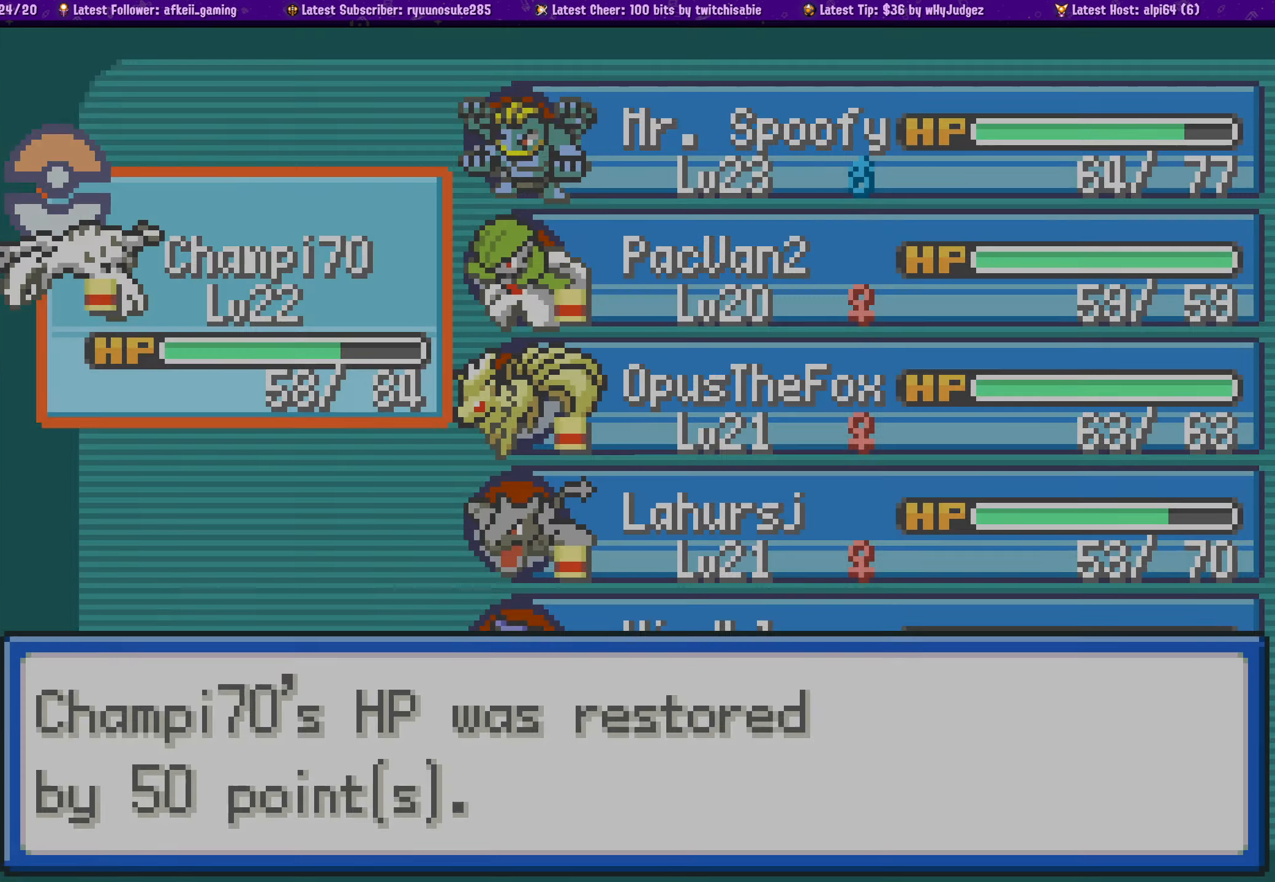
{"dt_ms": 500, "buttons": [], "left_stick": "center", "right_stick": "center", "events": [[67, "SQUARE", "up"]]}
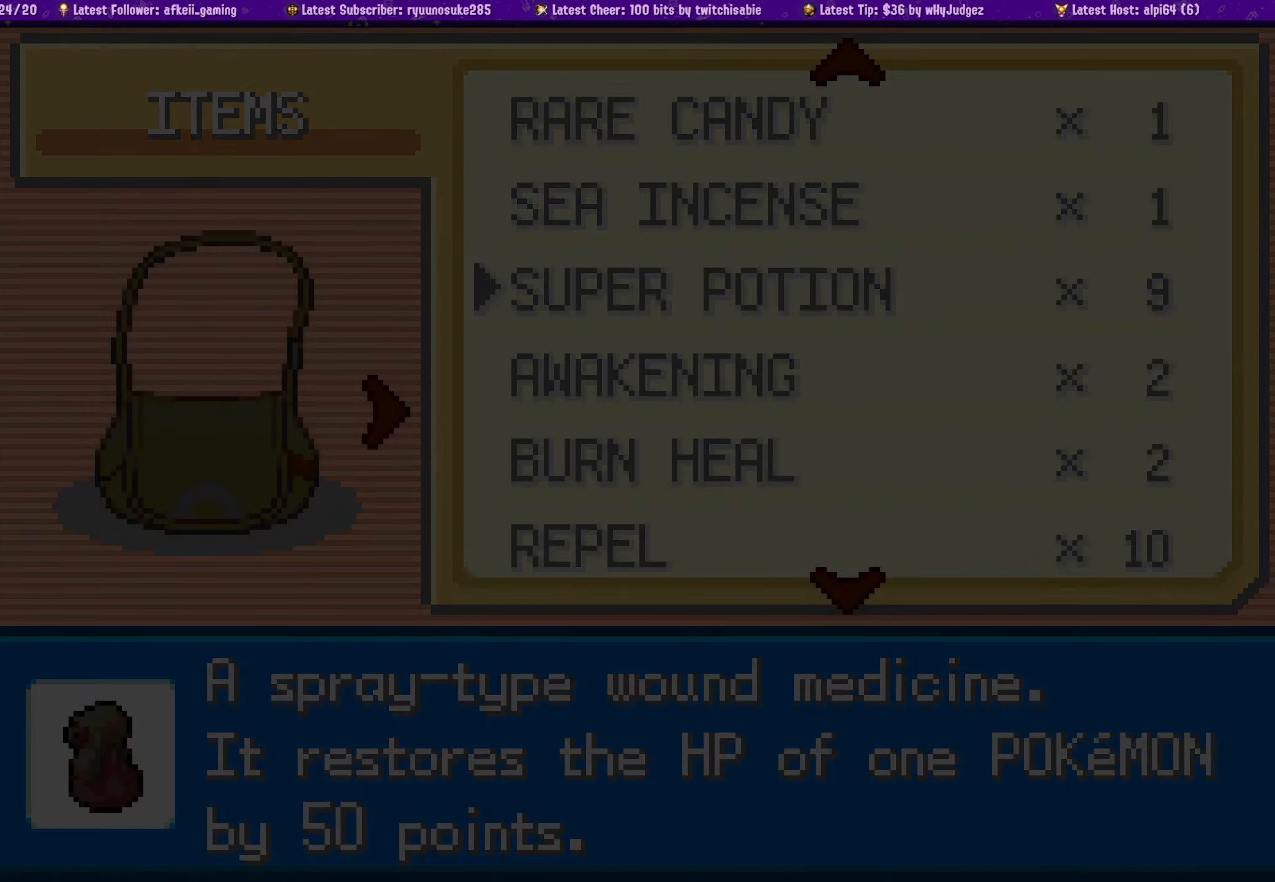
{"dt_ms": 500, "buttons": [], "left_stick": "center", "right_stick": "center", "events": []}
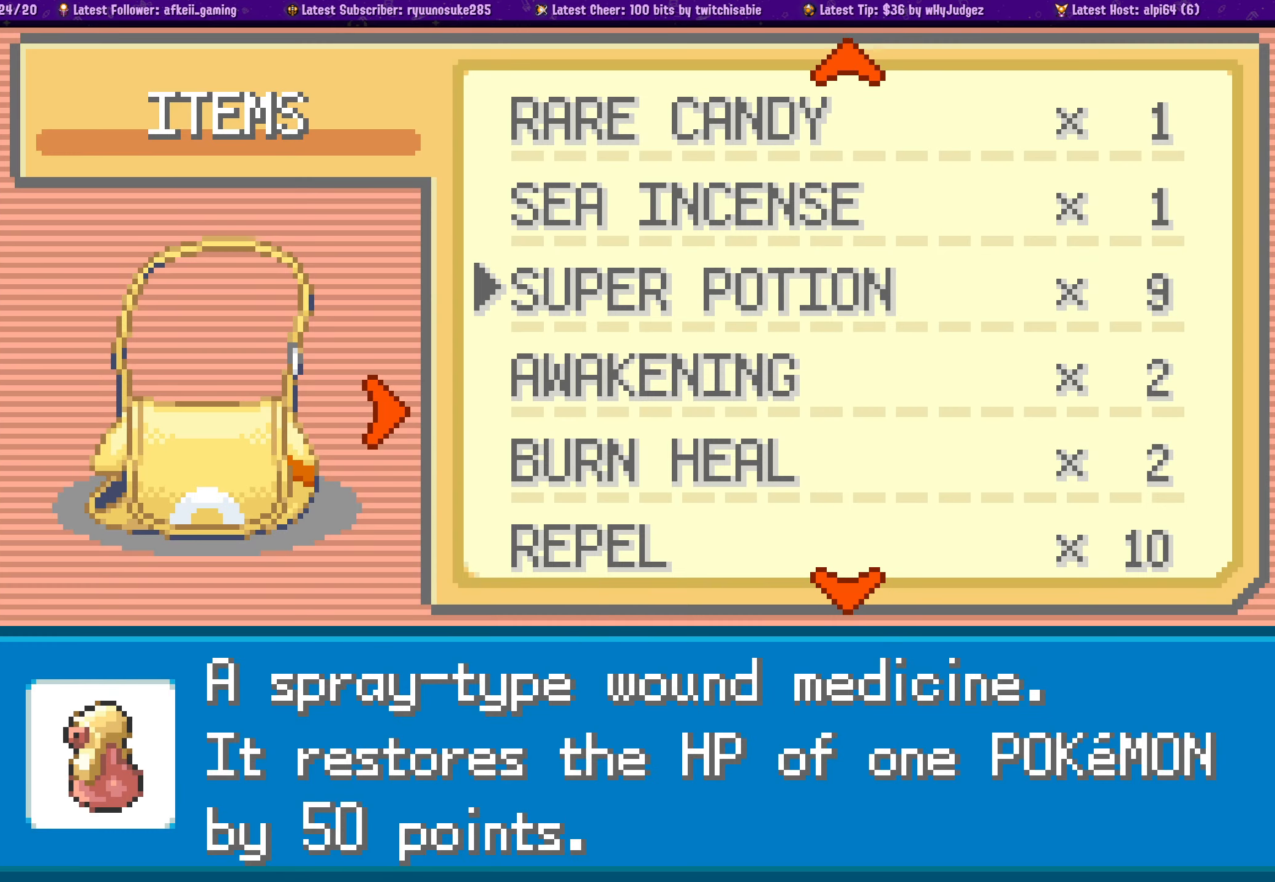
{"dt_ms": 500, "buttons": ["DPAD_DOWN"], "left_stick": "center", "right_stick": "center", "events": [[317, "DPAD_DOWN", "down"], [417, "DPAD_DOWN", "up"], [500, "DPAD_DOWN", "down"]]}
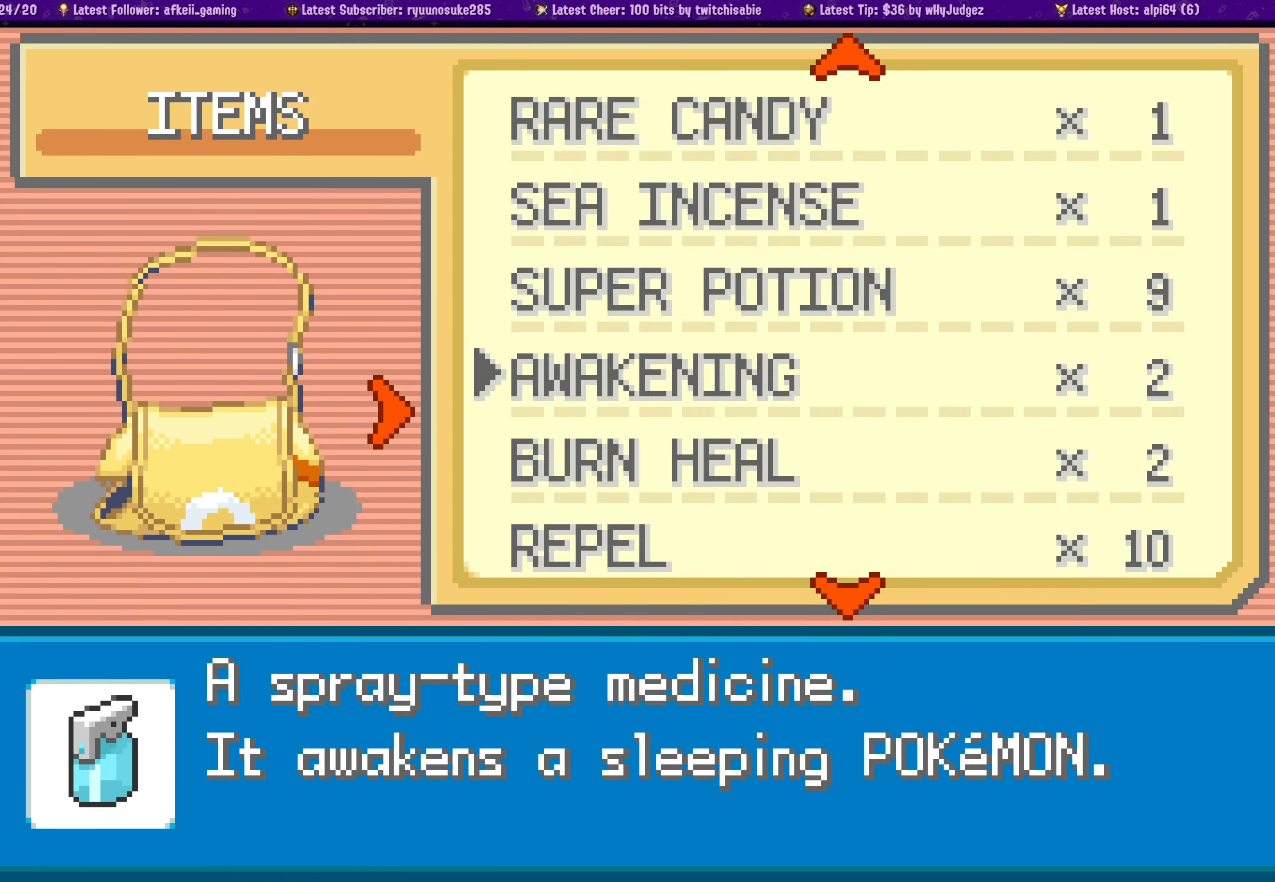
{"dt_ms": 500, "buttons": ["DPAD_DOWN"], "left_stick": "center", "right_stick": "center", "events": [[100, "DPAD_DOWN", "up"], [233, "DPAD_DOWN", "down"], [317, "DPAD_DOWN", "up"], [450, "DPAD_DOWN", "down"]]}
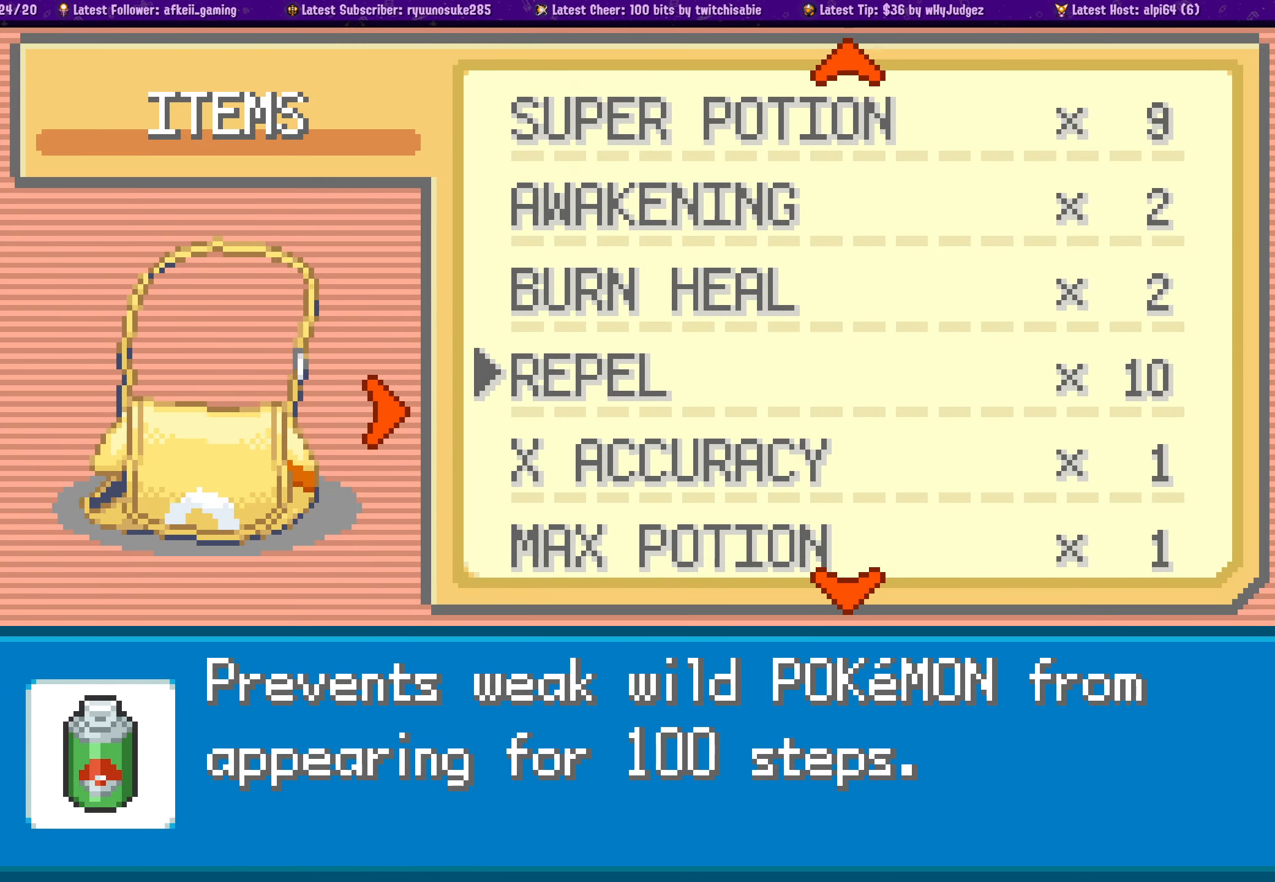
{"dt_ms": 500, "buttons": [], "left_stick": "center", "right_stick": "center", "events": [[67, "DPAD_DOWN", "up"], [183, "DPAD_DOWN", "down"], [300, "DPAD_DOWN", "up"]]}
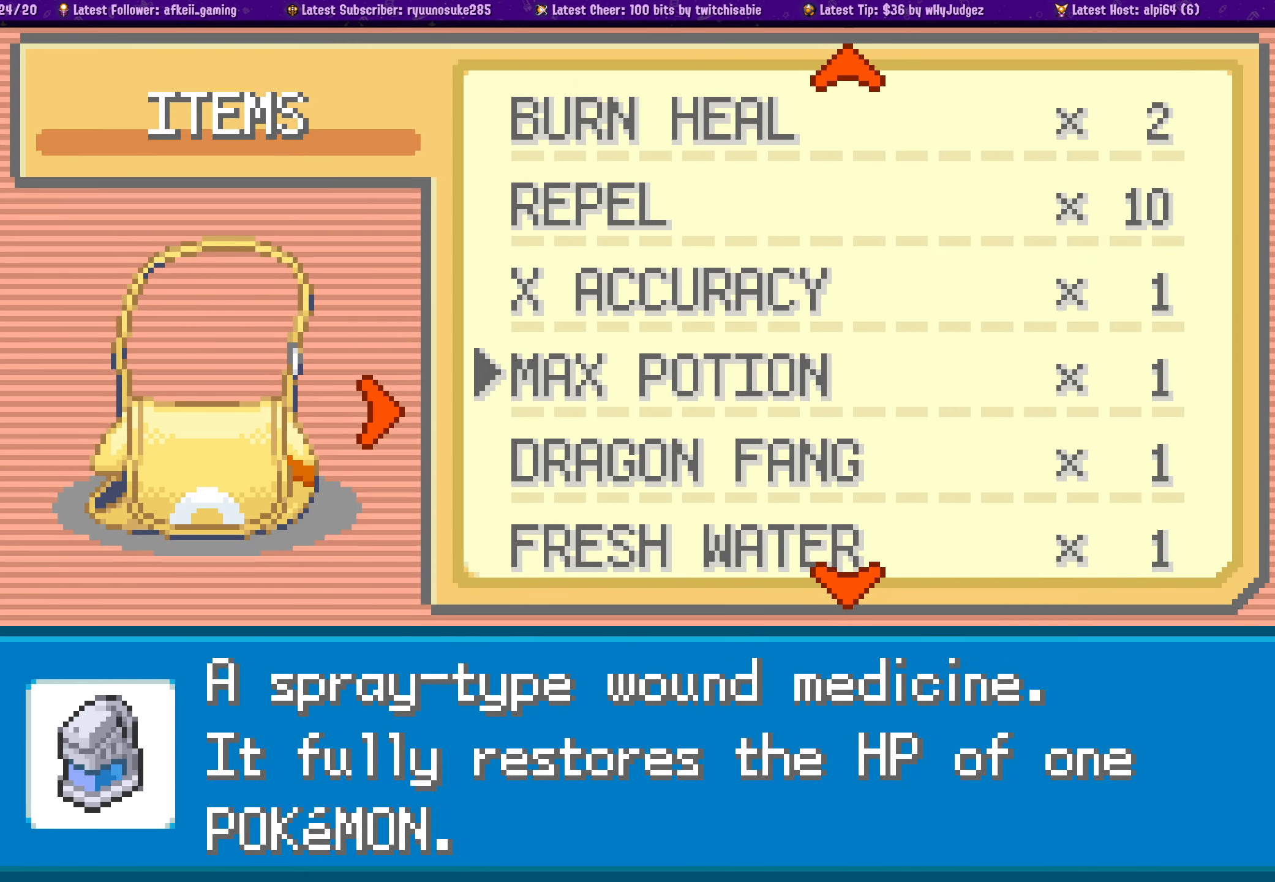
{"dt_ms": 500, "buttons": ["DPAD_DOWN"], "left_stick": "center", "right_stick": "center", "events": [[400, "DPAD_DOWN", "down"]]}
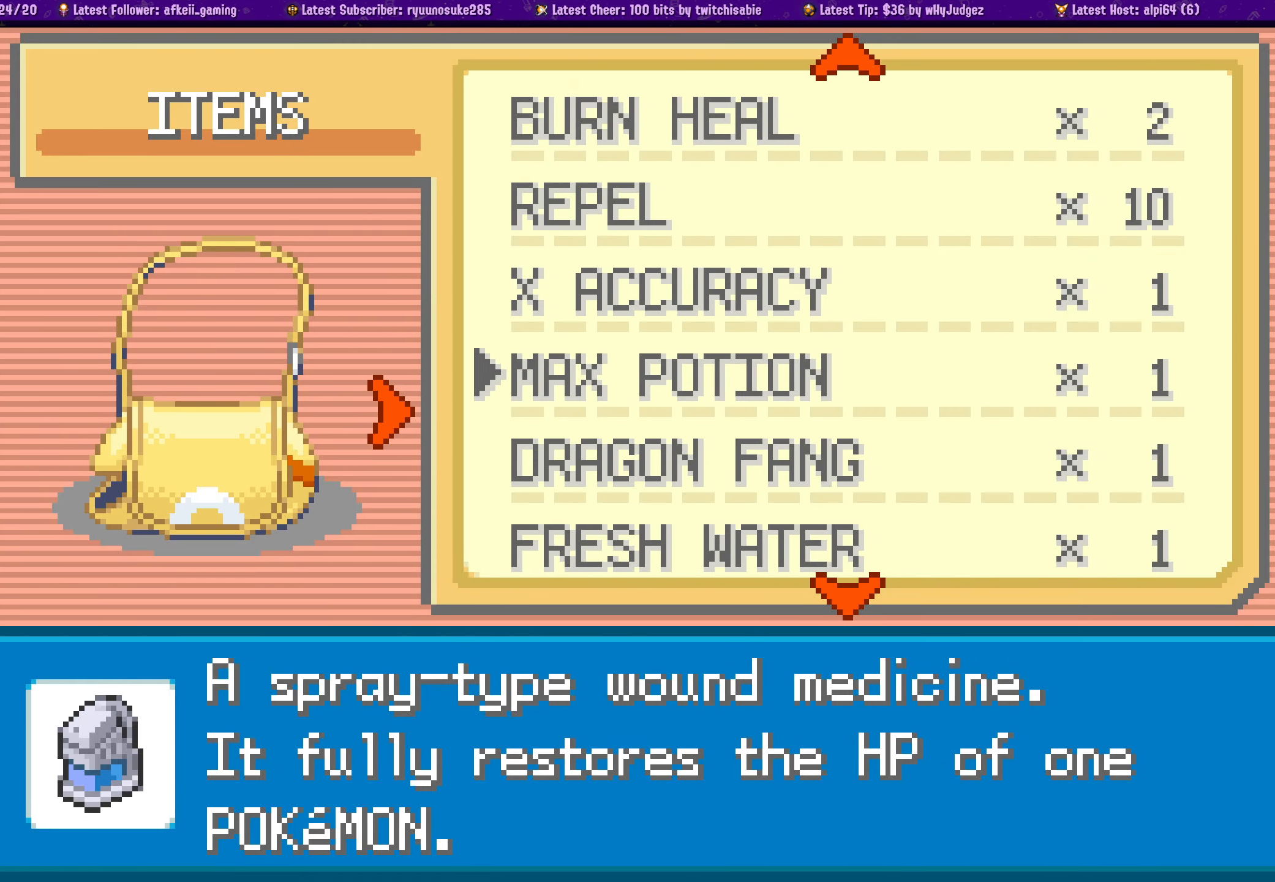
{"dt_ms": 500, "buttons": [], "left_stick": "center", "right_stick": "center", "events": [[33, "DPAD_DOWN", "up"], [233, "DPAD_DOWN", "down"], [350, "DPAD_DOWN", "up"]]}
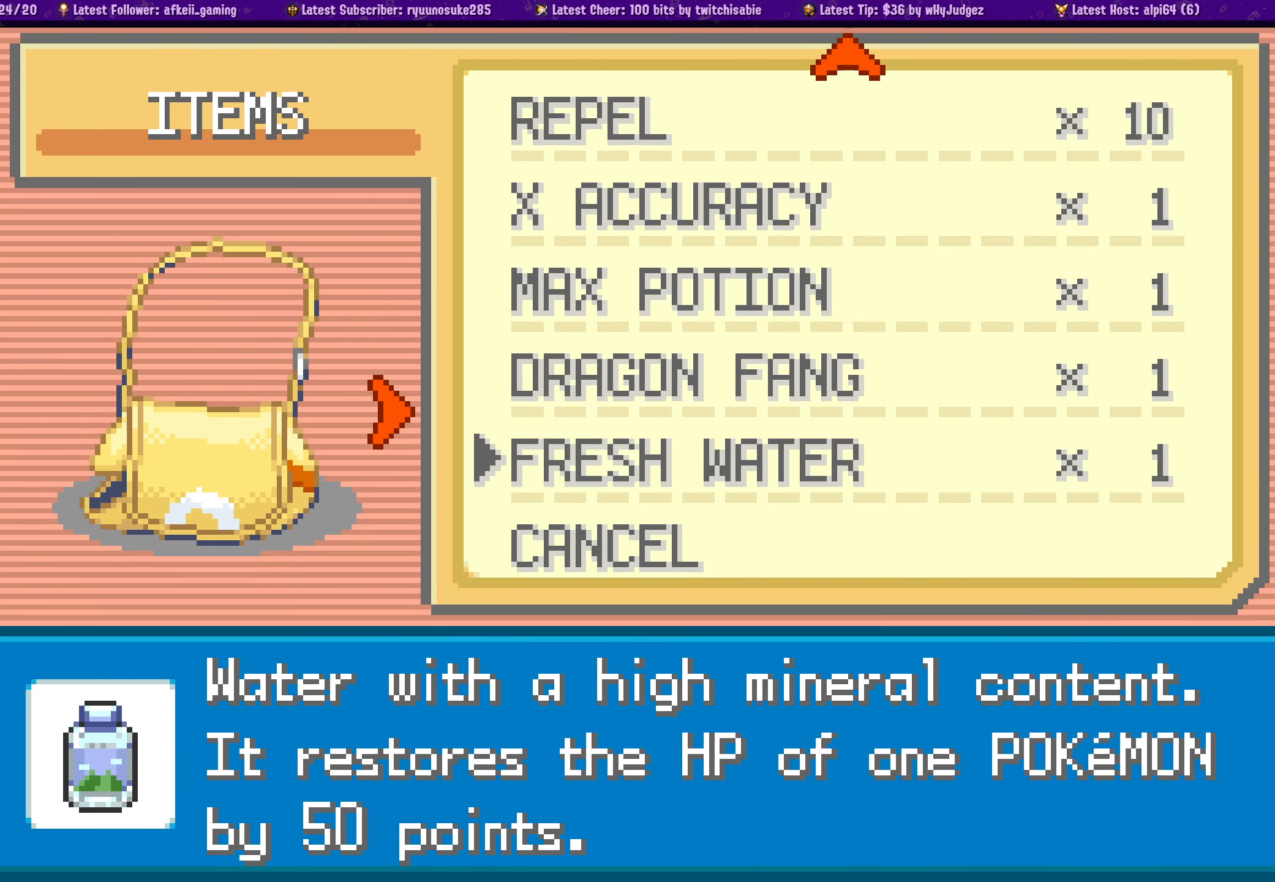
{"dt_ms": 500, "buttons": ["DPAD_UP"], "left_stick": "center", "right_stick": "center", "events": [[67, "DPAD_UP", "down"], [183, "DPAD_UP", "up"], [267, "DPAD_UP", "down"], [367, "DPAD_UP", "up"], [450, "DPAD_UP", "down"]]}
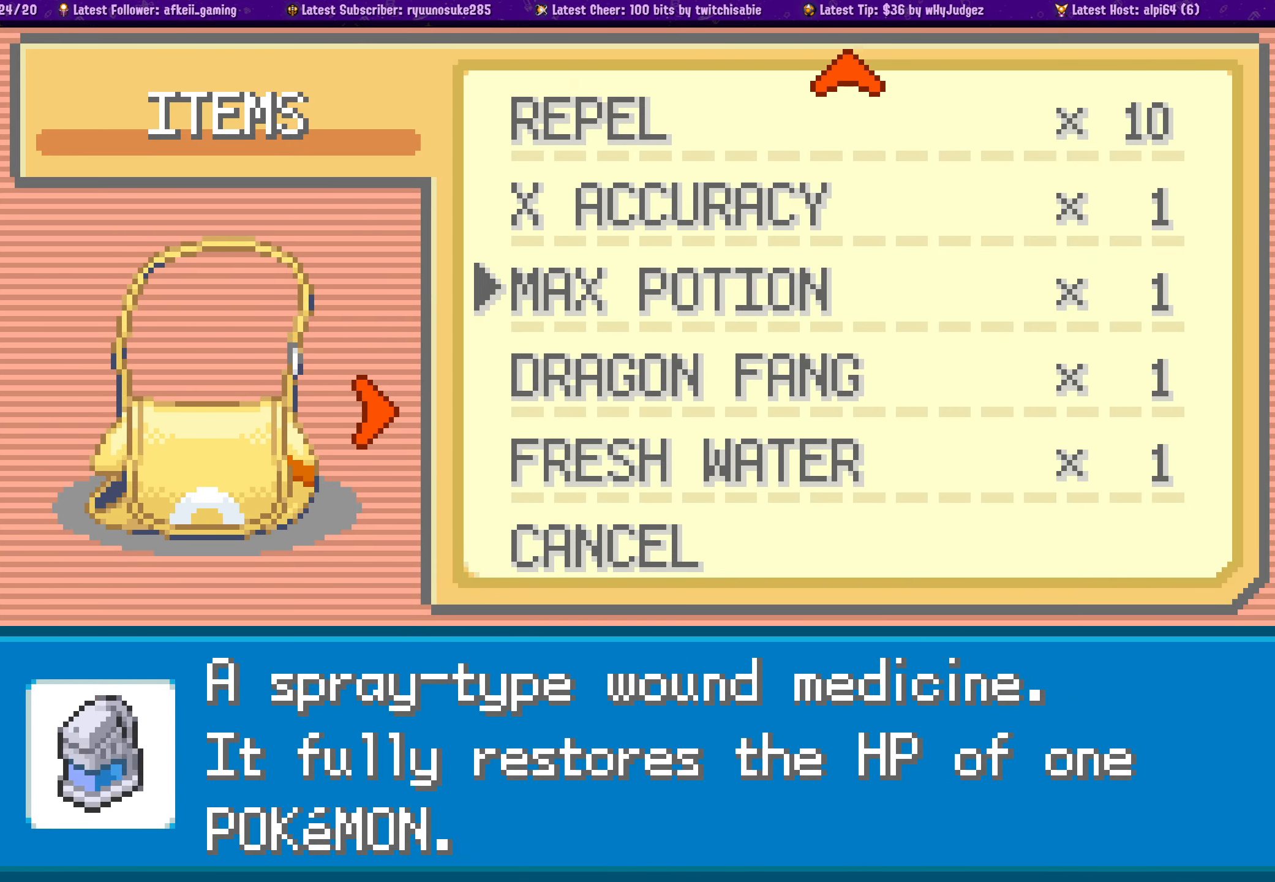
{"dt_ms": 500, "buttons": ["DPAD_UP"], "left_stick": "center", "right_stick": "center", "events": [[50, "DPAD_UP", "up"], [133, "DPAD_UP", "down"], [217, "DPAD_UP", "up"], [300, "DPAD_UP", "down"], [400, "DPAD_UP", "up"], [484, "DPAD_UP", "down"]]}
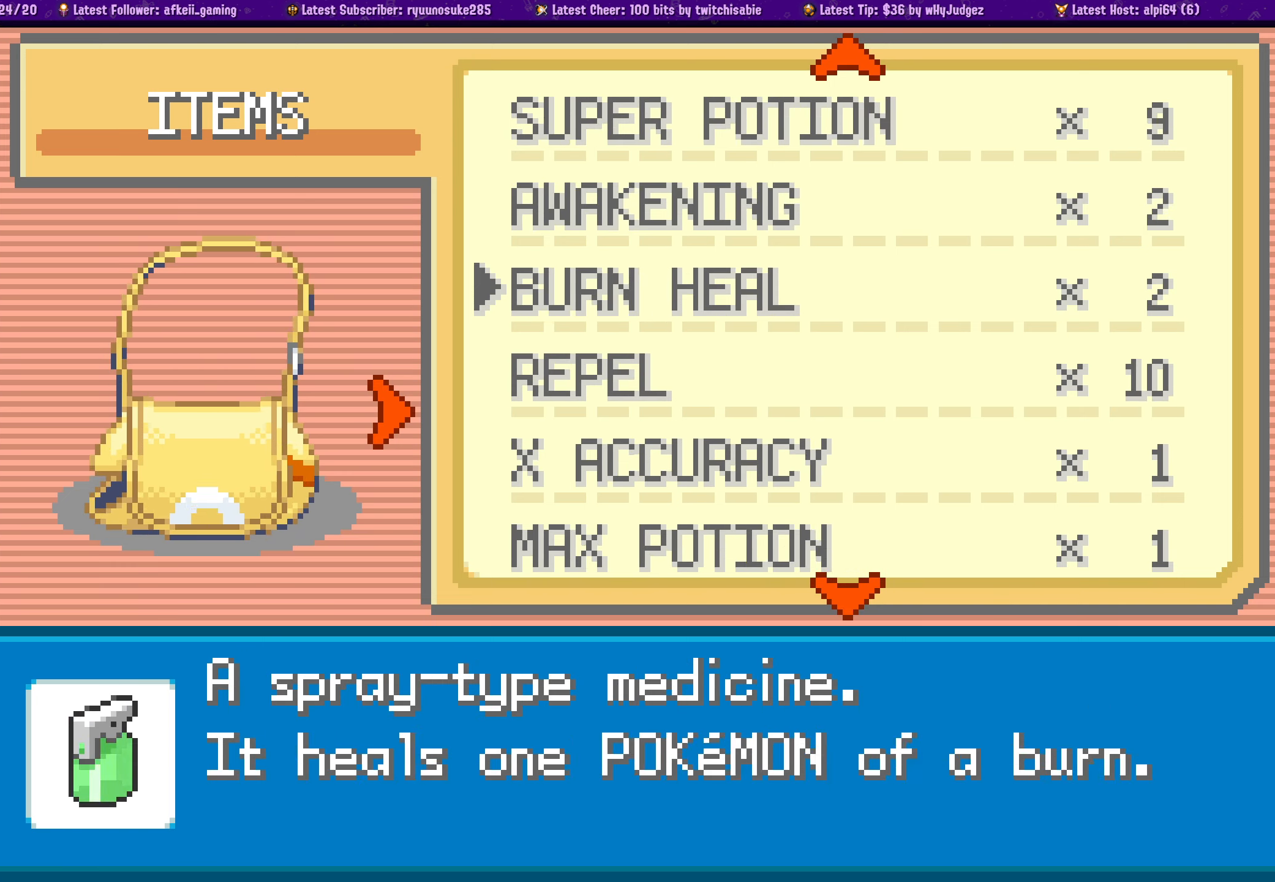
{"dt_ms": 500, "buttons": [], "left_stick": "center", "right_stick": "center", "events": [[84, "DPAD_UP", "up"], [150, "DPAD_UP", "down"], [267, "DPAD_UP", "up"], [334, "DPAD_UP", "down"], [450, "DPAD_UP", "up"]]}
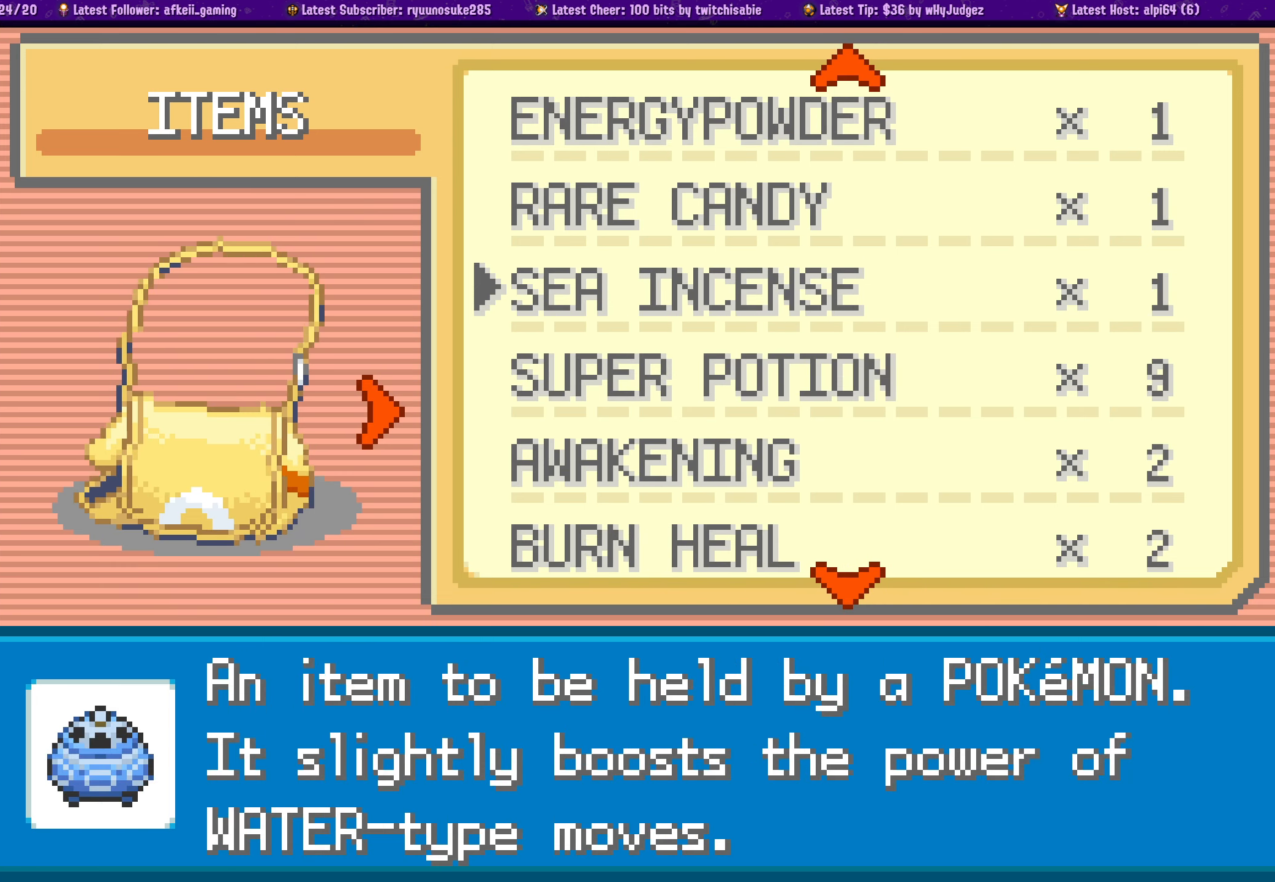
{"dt_ms": 500, "buttons": ["DPAD_UP"], "left_stick": "center", "right_stick": "center", "events": [[17, "DPAD_UP", "down"], [117, "DPAD_UP", "up"], [184, "DPAD_UP", "down"], [284, "DPAD_UP", "up"], [500, "DPAD_UP", "down"]]}
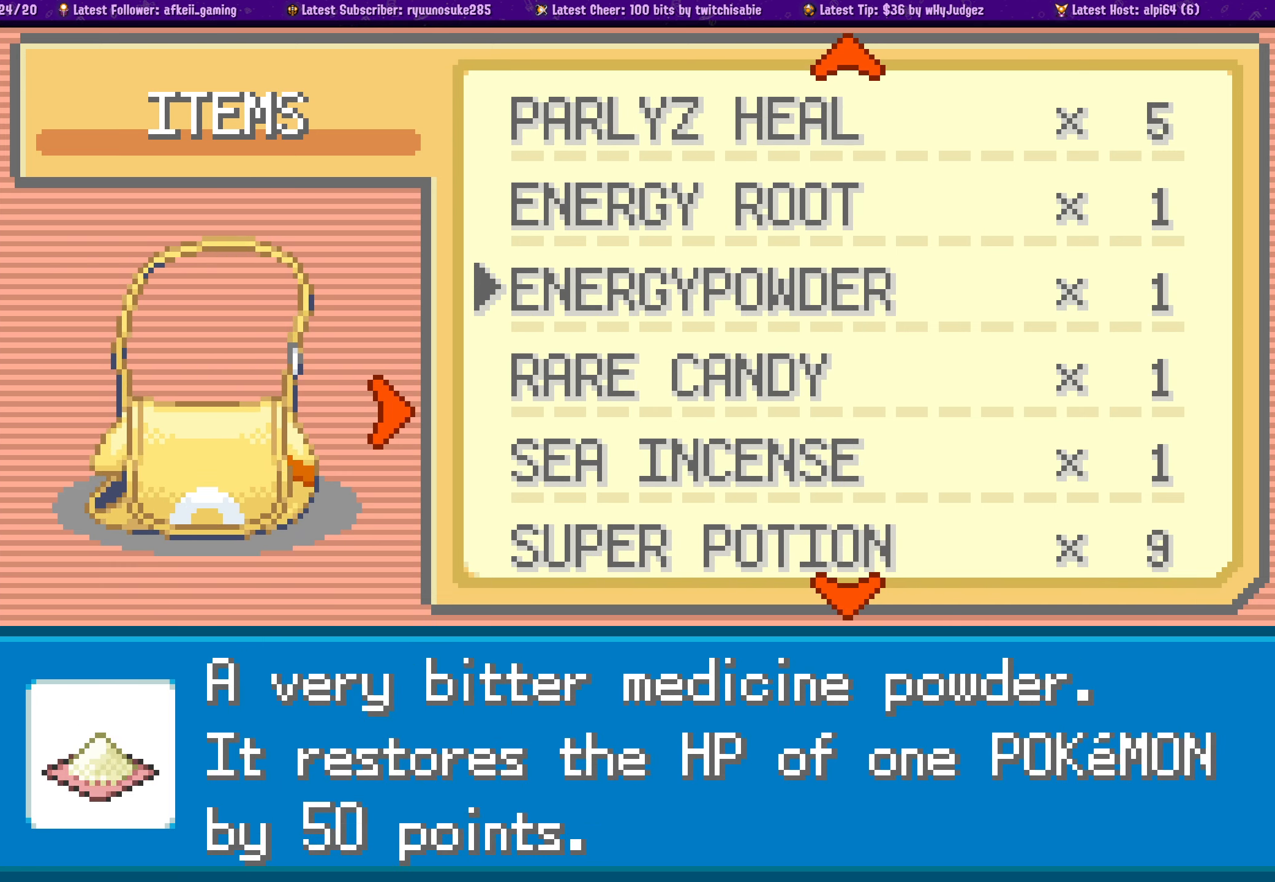
{"dt_ms": 1000, "buttons": [], "left_stick": "center", "right_stick": "center"}
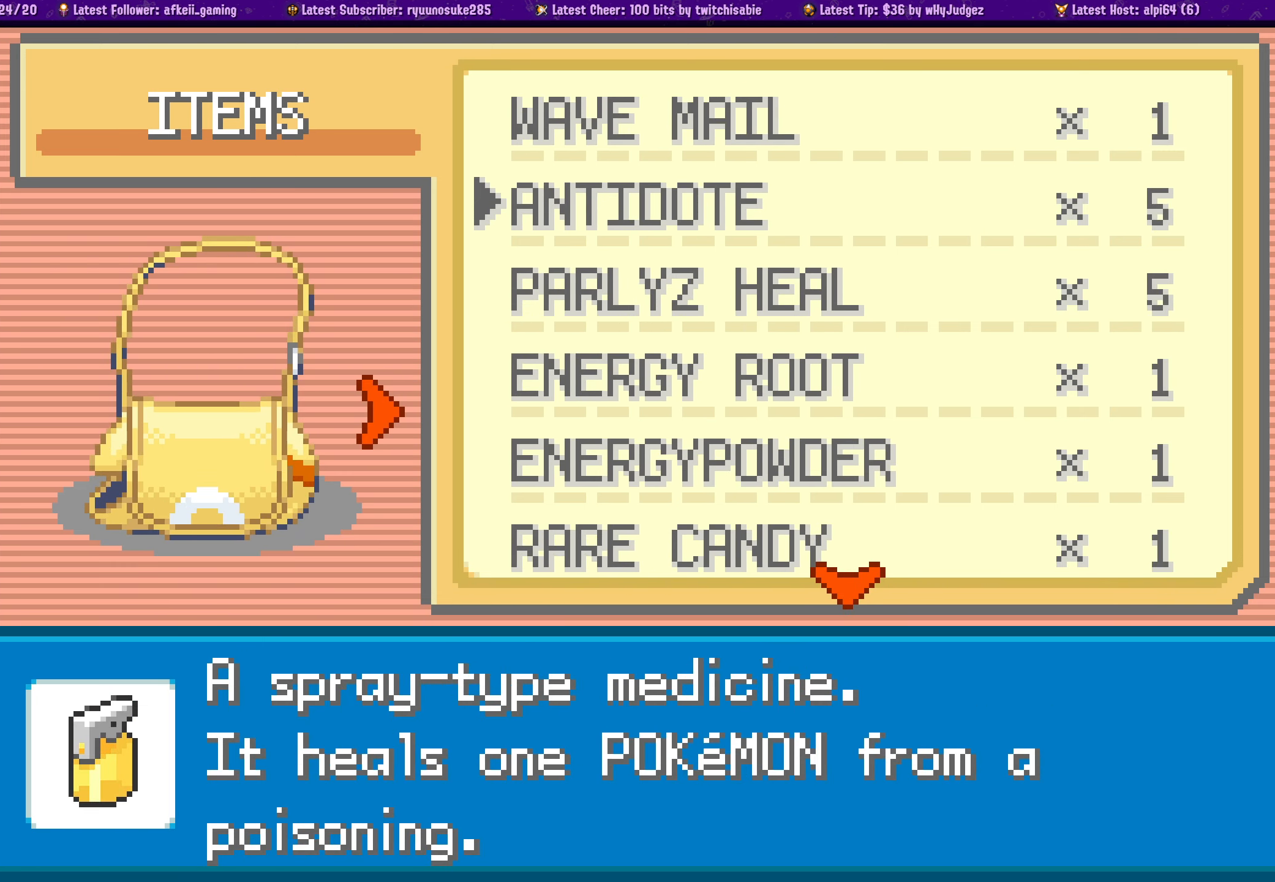
{"dt_ms": 500, "buttons": [], "left_stick": "center", "right_stick": "center", "events": []}
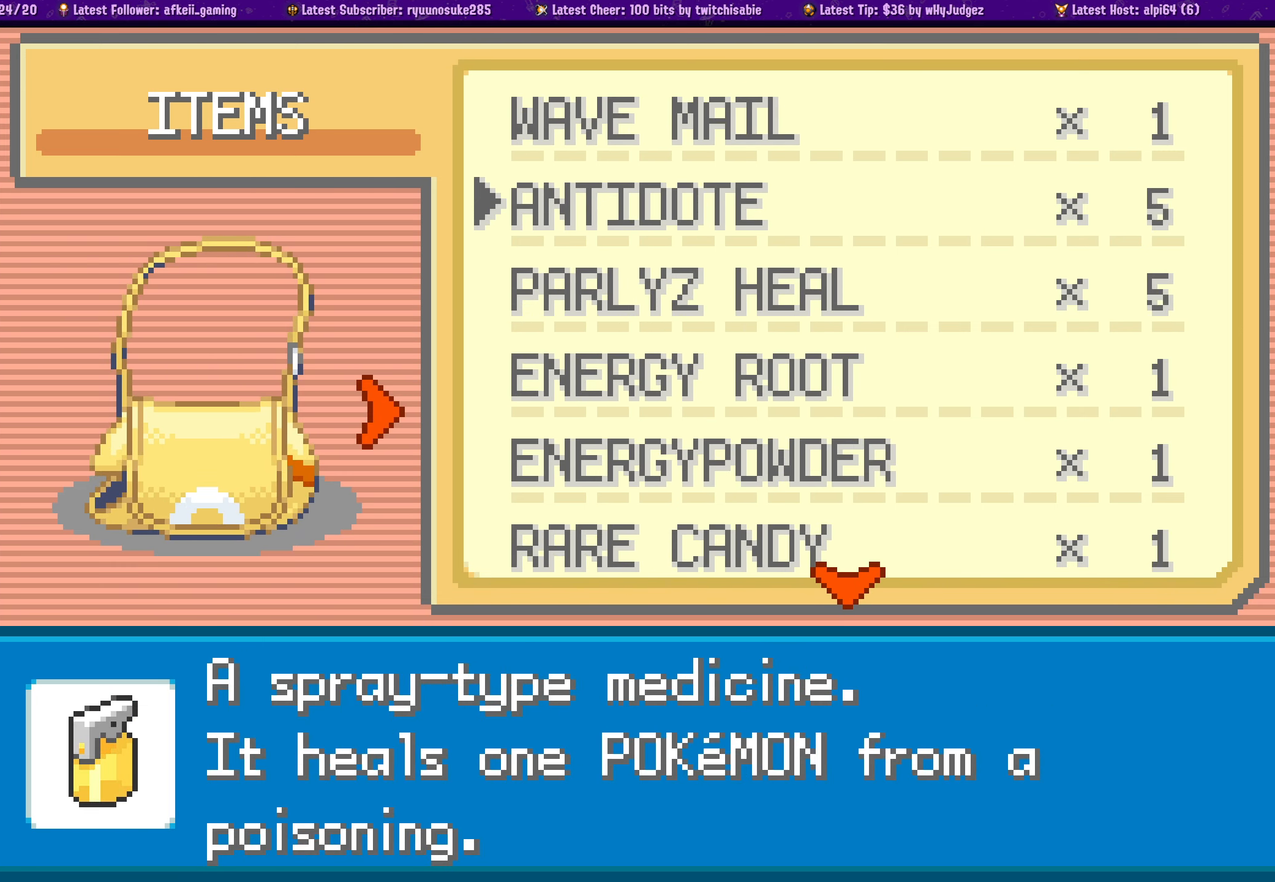
{"dt_ms": 500, "buttons": ["SQUARE", "SELECT"], "left_stick": "center", "right_stick": "center", "events": [[167, "DPAD_DOWN", "down"], [300, "DPAD_DOWN", "up"], [367, "SQUARE", "down"], [484, "SELECT", "down"]]}
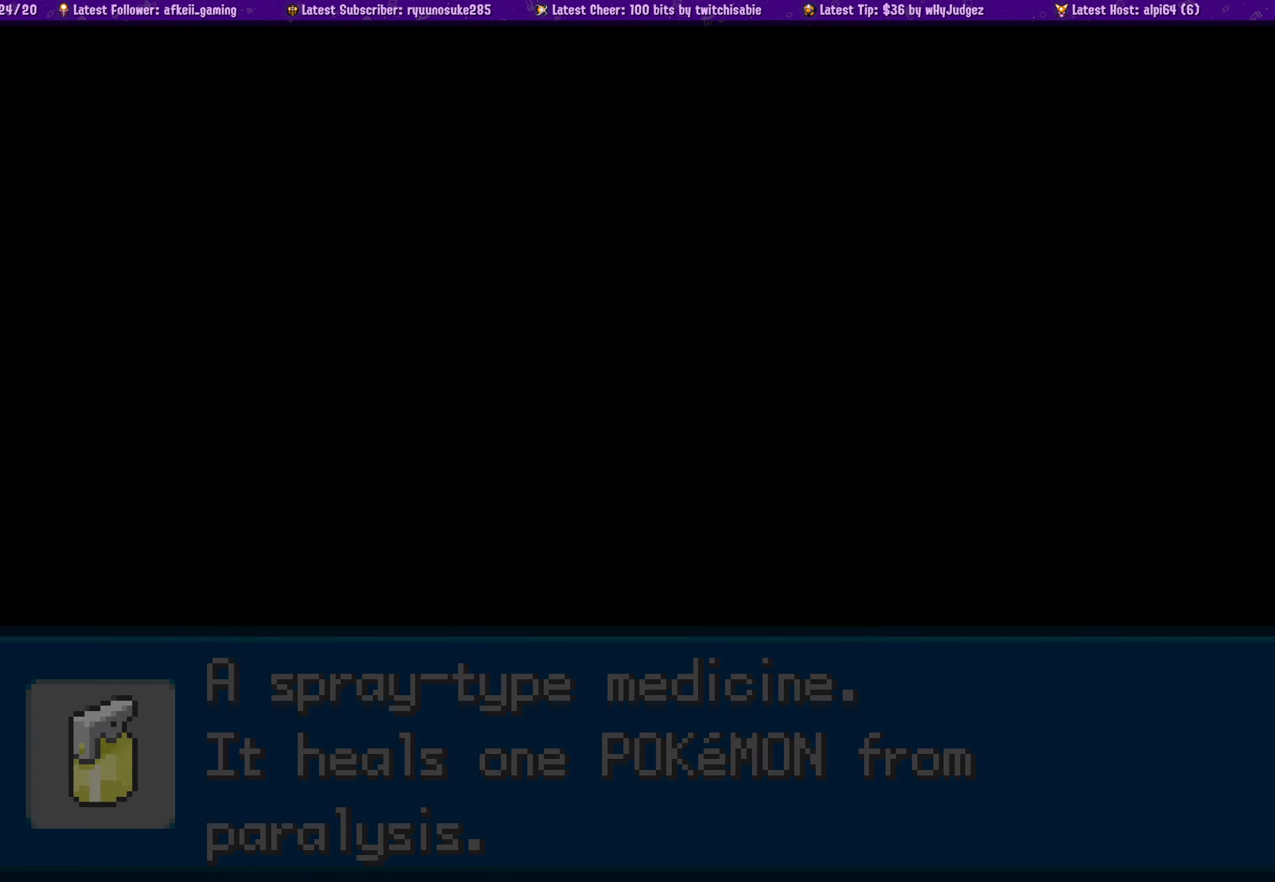
{"dt_ms": 500, "buttons": ["SELECT"], "left_stick": "center", "right_stick": "center", "events": [[17, "SQUARE", "up"]]}
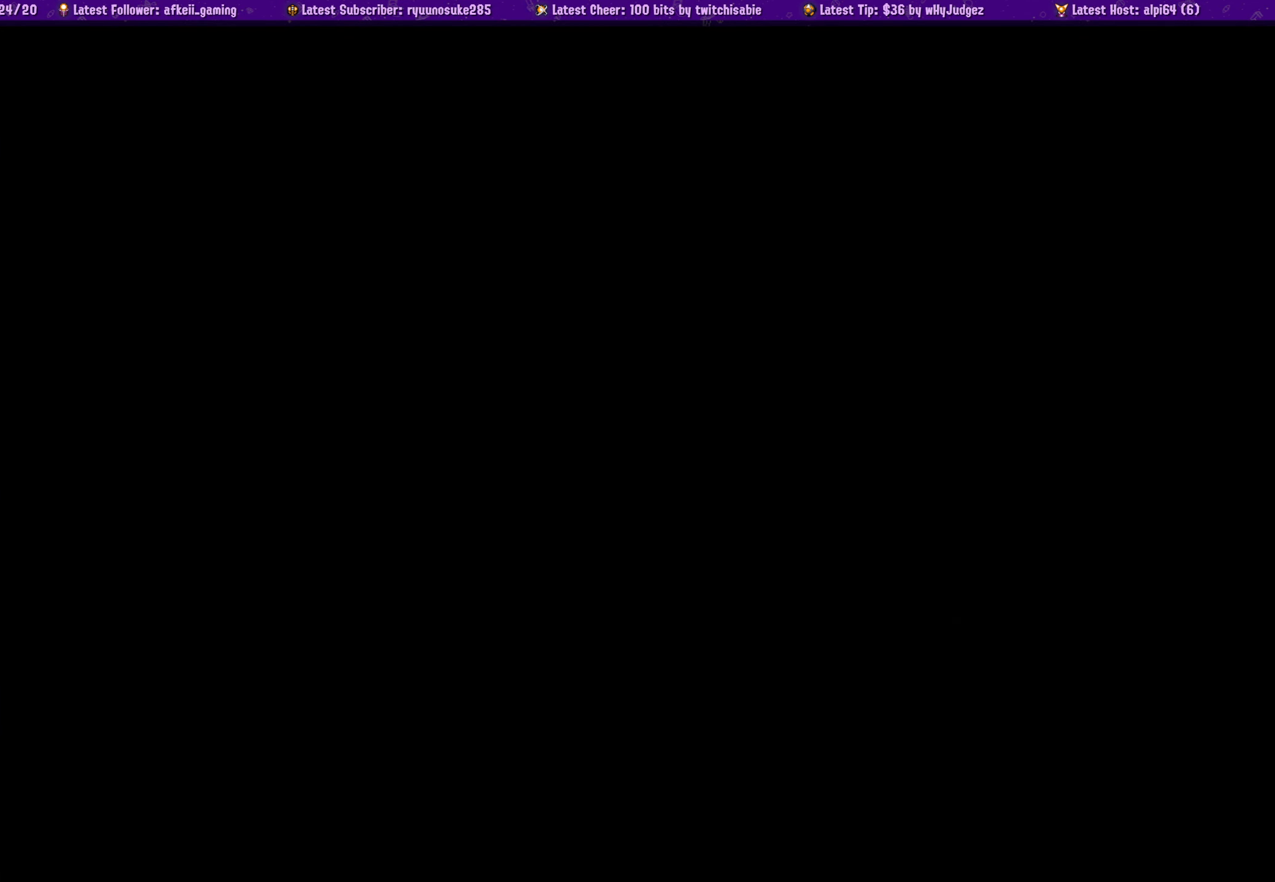
{"dt_ms": 500, "buttons": ["SQUARE"], "left_stick": "center", "right_stick": "center", "events": [[417, "SELECT", "up"], [417, "SQUARE", "down"]]}
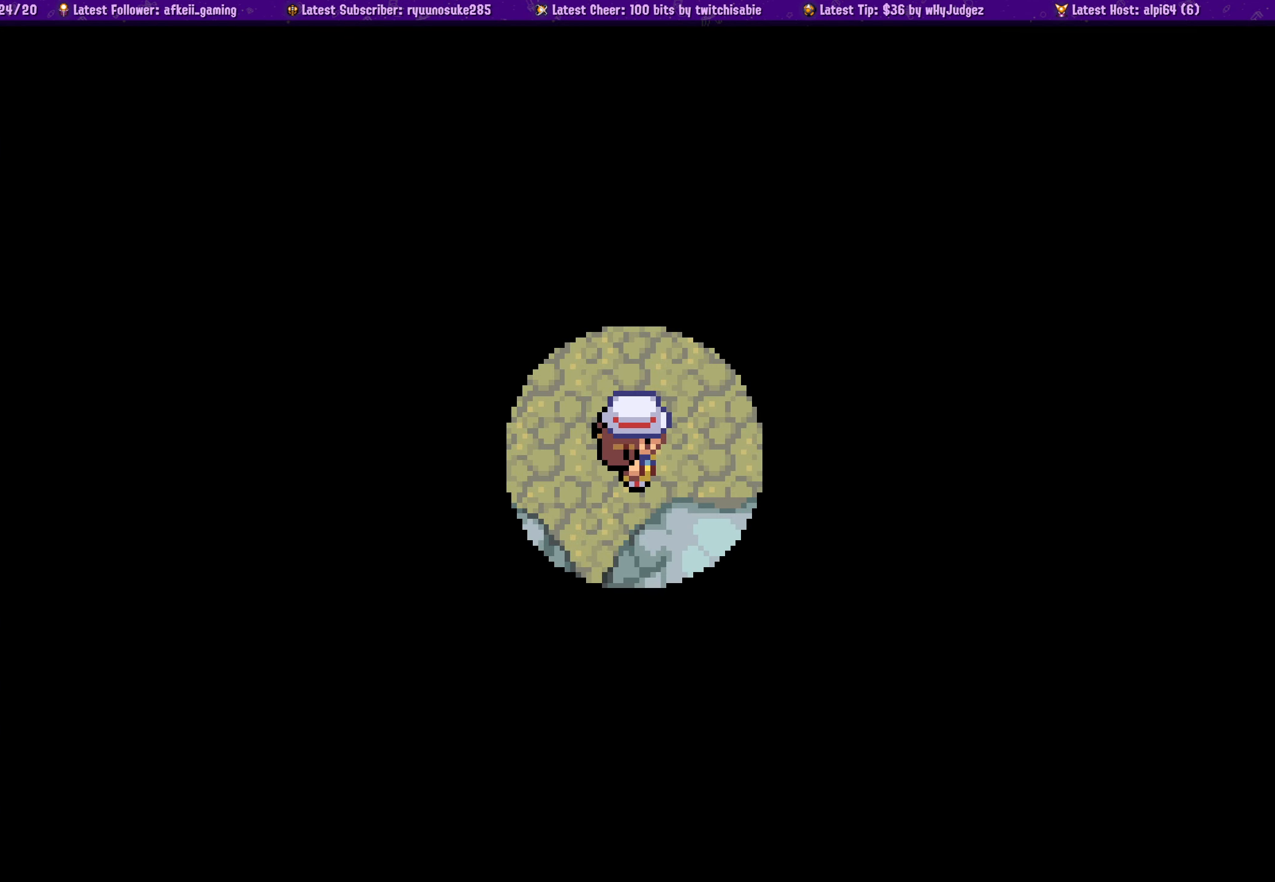
{"dt_ms": 500, "buttons": [], "left_stick": "center", "right_stick": "center", "events": [[67, "SQUARE", "up"], [84, "SELECT", "down"], [284, "SELECT", "up"]]}
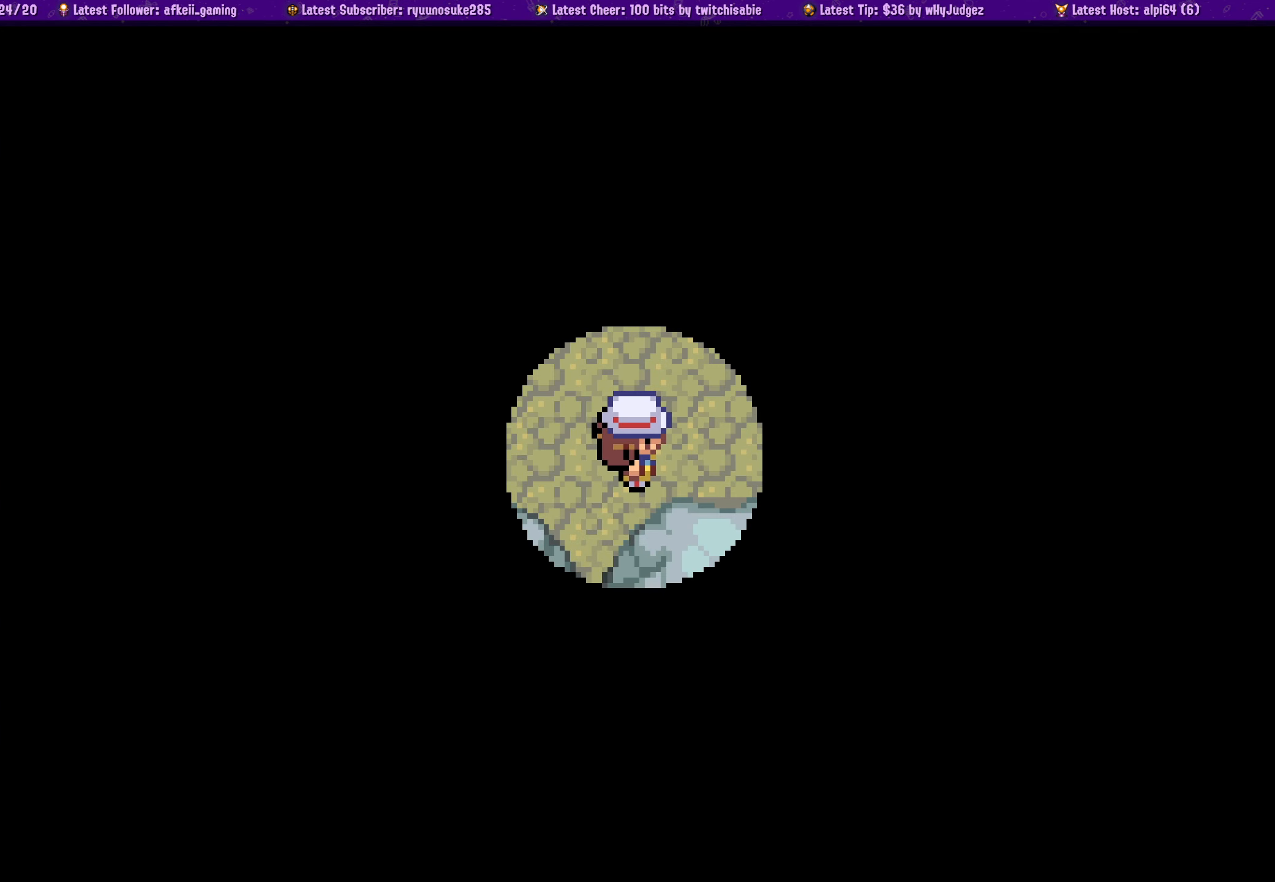
{"dt_ms": 500, "buttons": [], "left_stick": "center", "right_stick": "center", "events": [[266, "SQUARE", "down"], [383, "SQUARE", "up"]]}
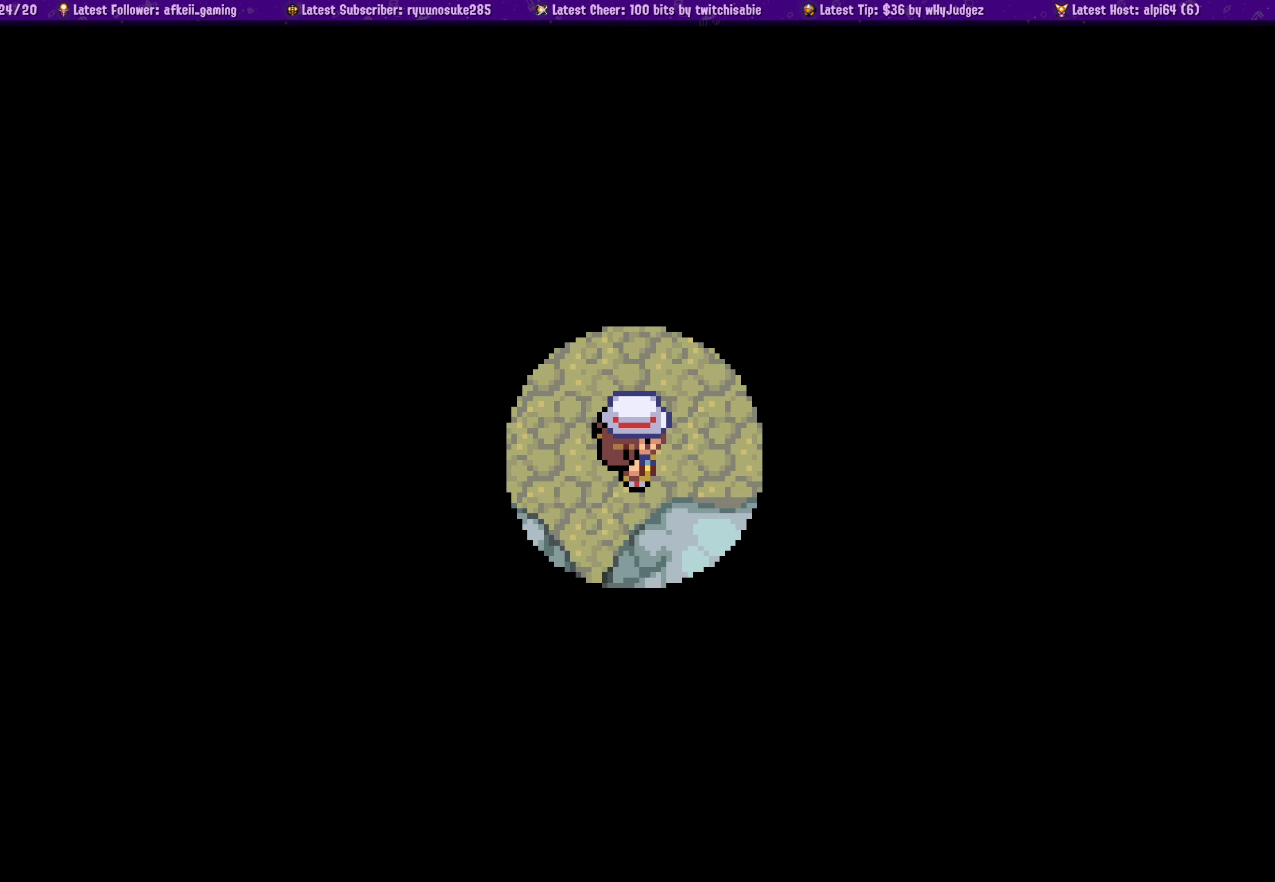
{"dt_ms": 500, "buttons": [], "left_stick": "center", "right_stick": "center", "events": []}
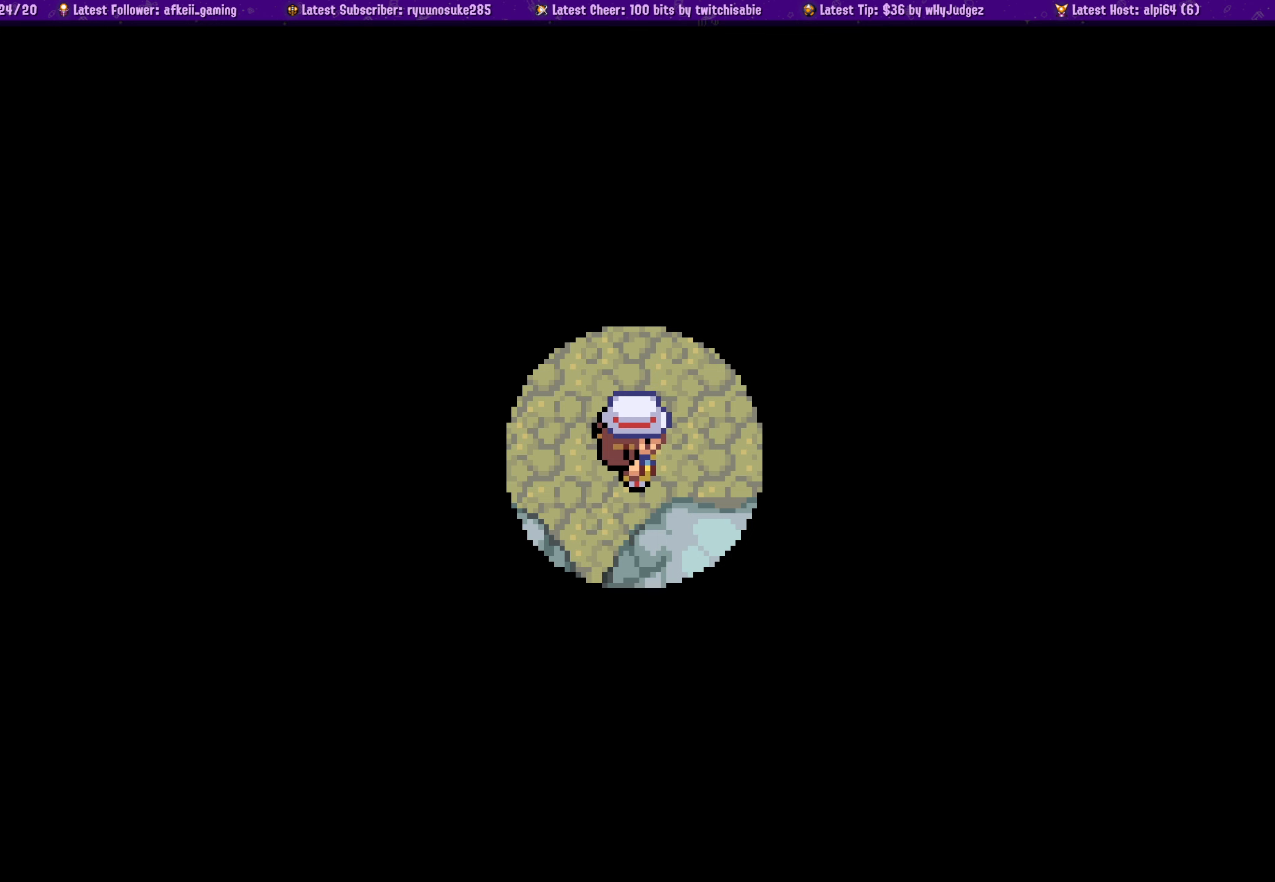
{"dt_ms": 500, "buttons": [], "left_stick": "center", "right_stick": "center", "events": []}
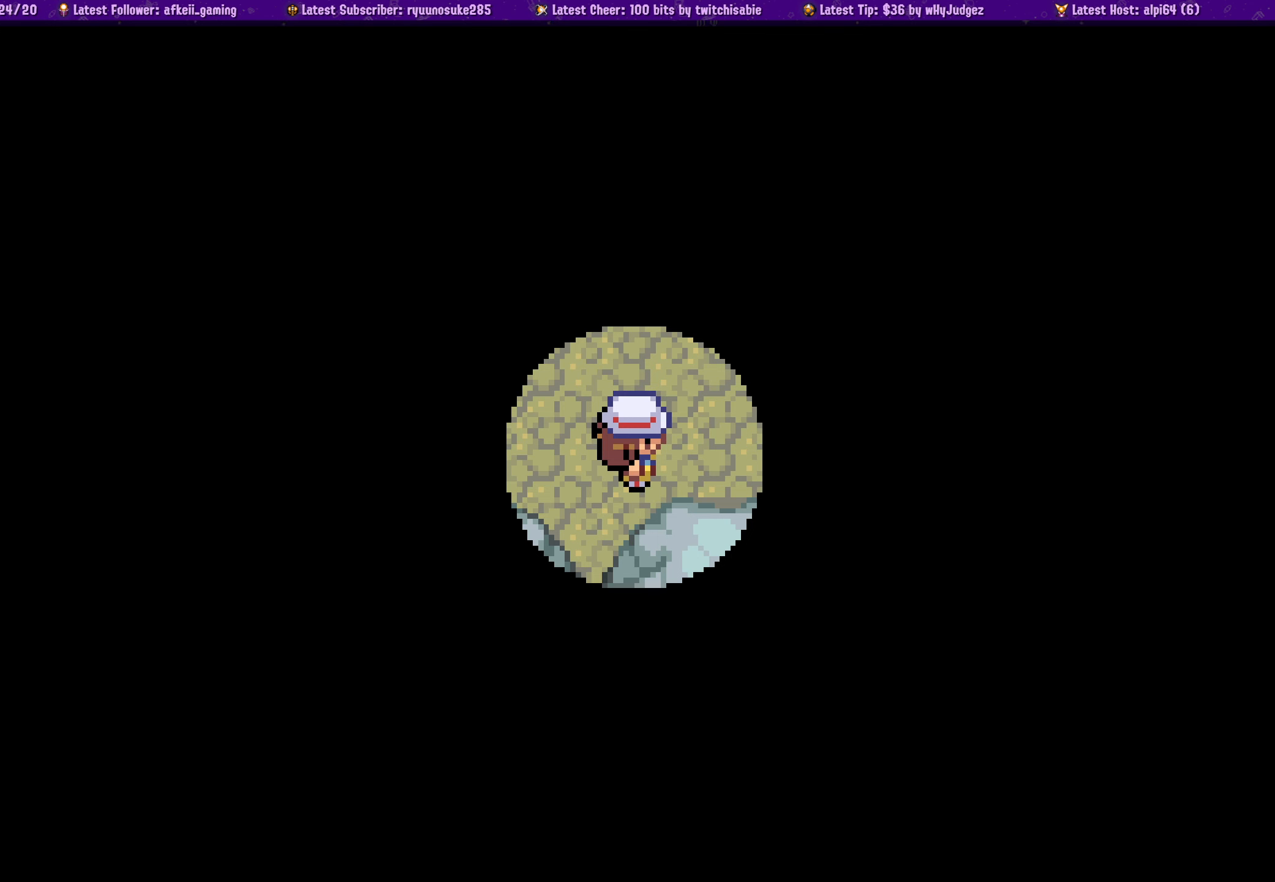
{"dt_ms": 500, "buttons": ["SELECT"], "left_stick": "center", "right_stick": "center", "events": [[350, "SELECT", "down"]]}
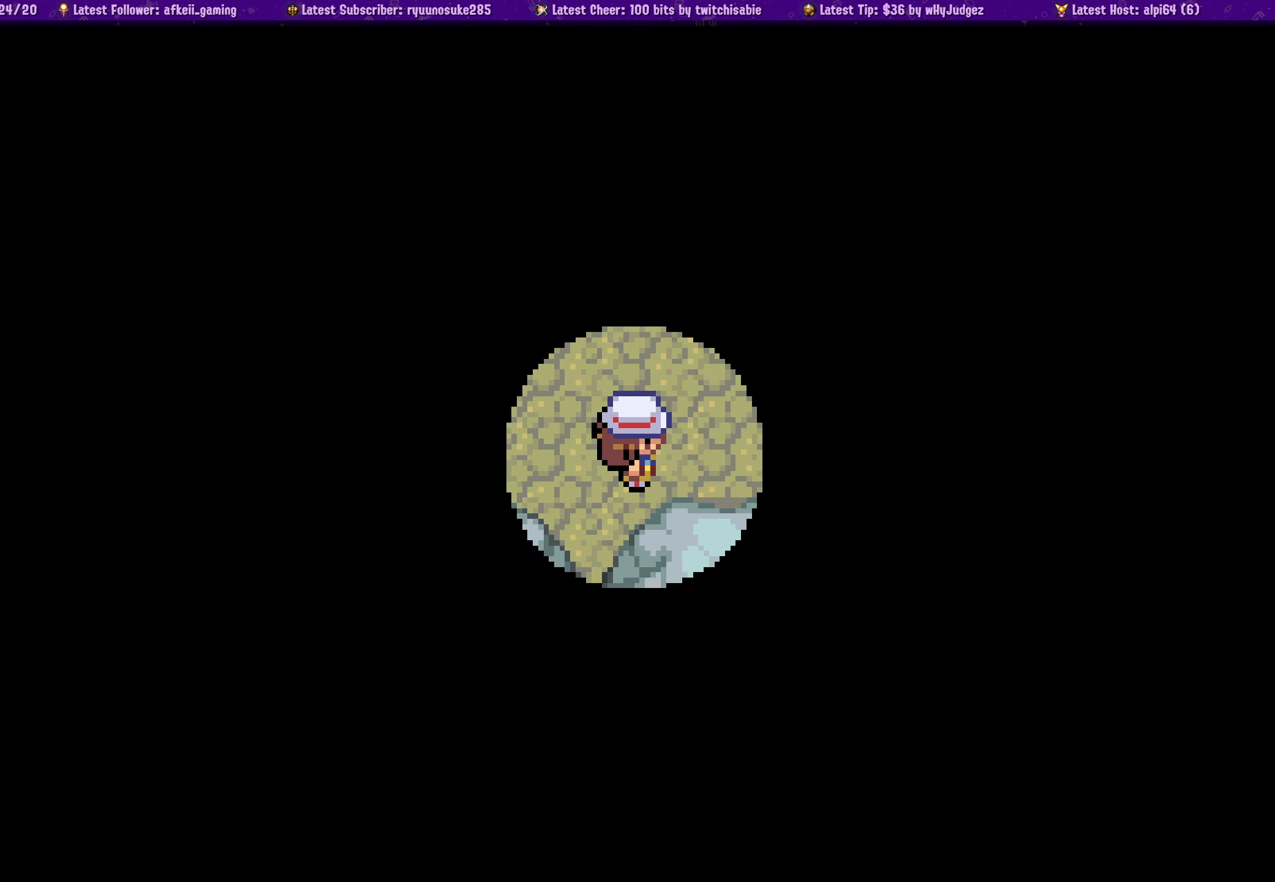
{"dt_ms": 500, "buttons": [], "left_stick": "center", "right_stick": "center", "events": [[116, "SELECT", "up"]]}